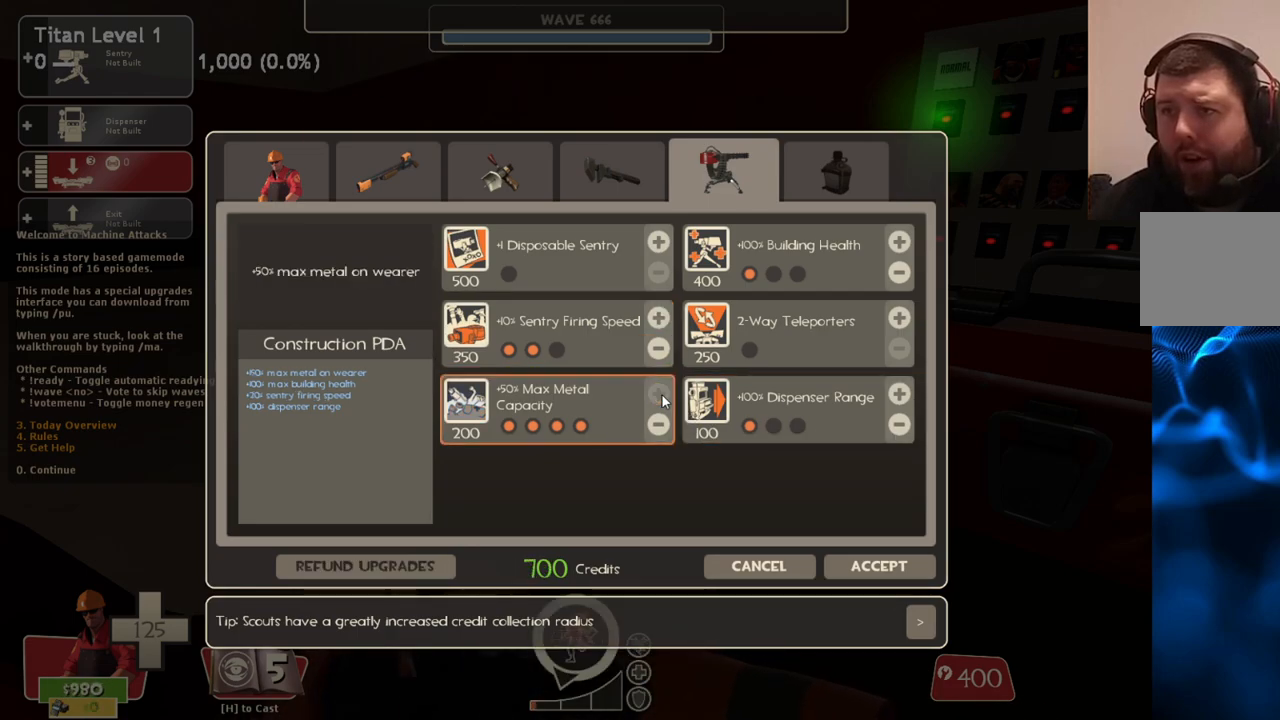
Gameplay with a controller (PlayStation layout); each line is a JSON object with the inputs held at the frame after it. "events" lists button and stick changes between this image and that frame as [ms after this image, input, new state], when the widget could be followed in between.
{"buttons": [], "left_stick": "center", "right_stick": "center", "events": [[50, "right_stick", "down-right"], [400, "right_stick", "center"]]}
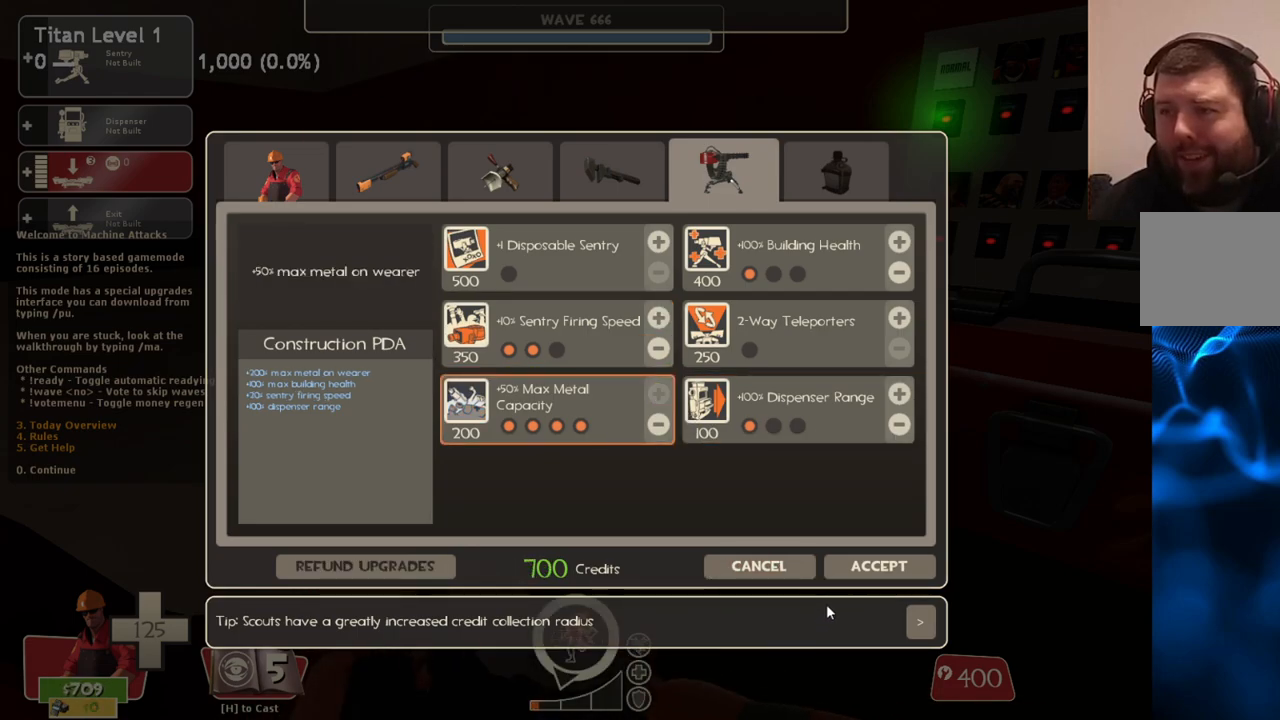
{"buttons": [], "left_stick": "center", "right_stick": "down-left", "events": [[33, "right_stick", "up-right"], [217, "right_stick", "center"], [383, "R2", "down"], [483, "R2", "up"], [500, "right_stick", "down-left"]]}
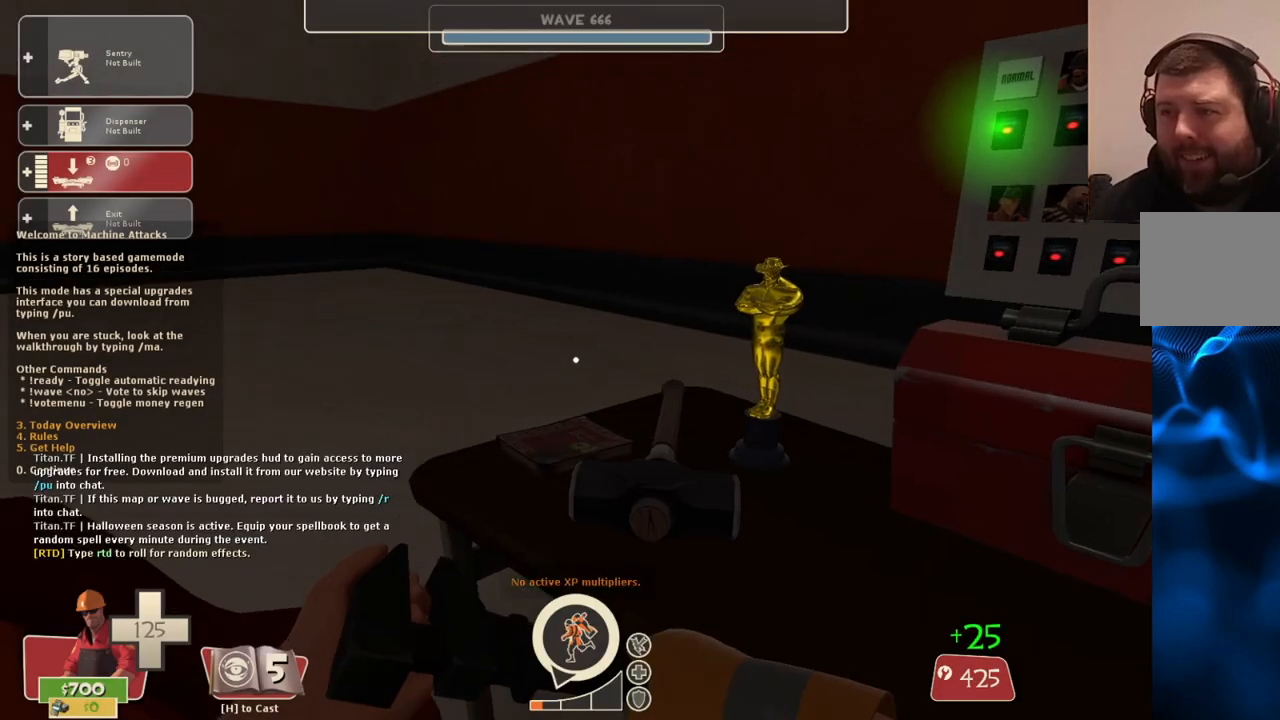
{"buttons": [], "left_stick": "up", "right_stick": "left", "events": [[50, "left_stick", "down-left"], [117, "right_stick", "left"], [150, "left_stick", "up-left"], [283, "right_stick", "center"], [317, "left_stick", "up"], [483, "right_stick", "left"]]}
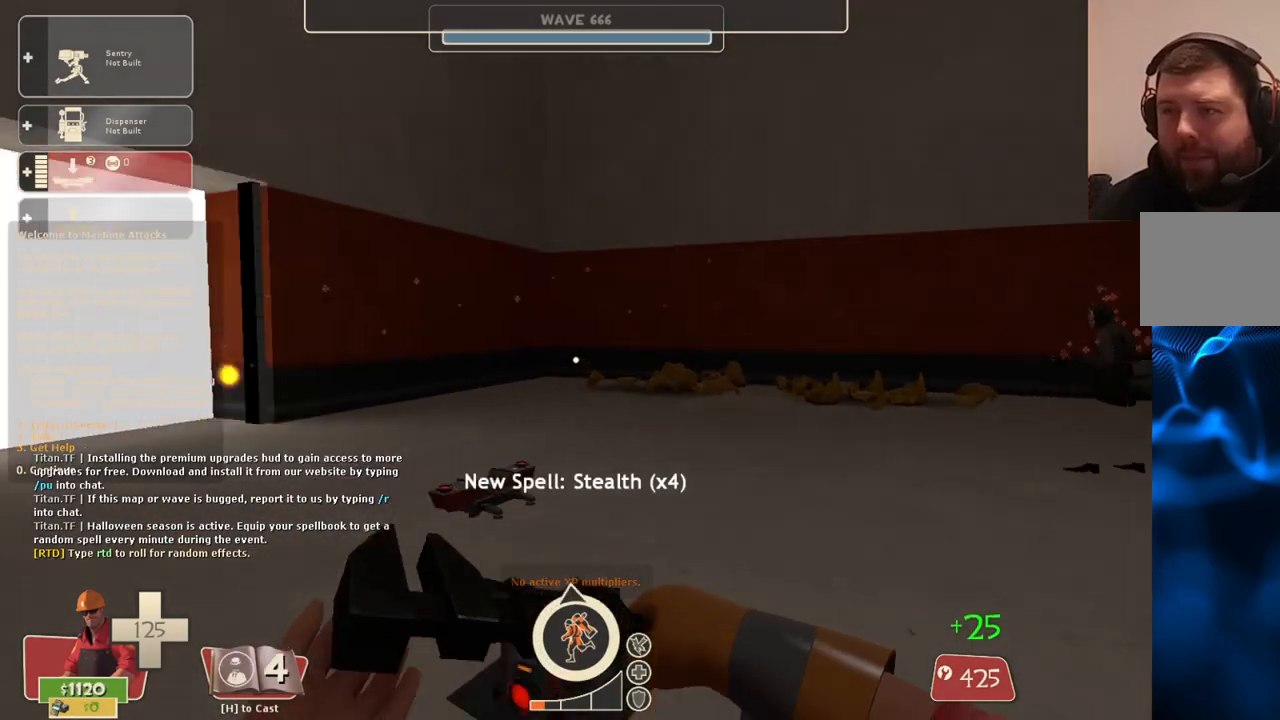
{"buttons": [], "left_stick": "up-right", "right_stick": "center", "events": [[117, "left_stick", "up-right"], [133, "right_stick", "center"]]}
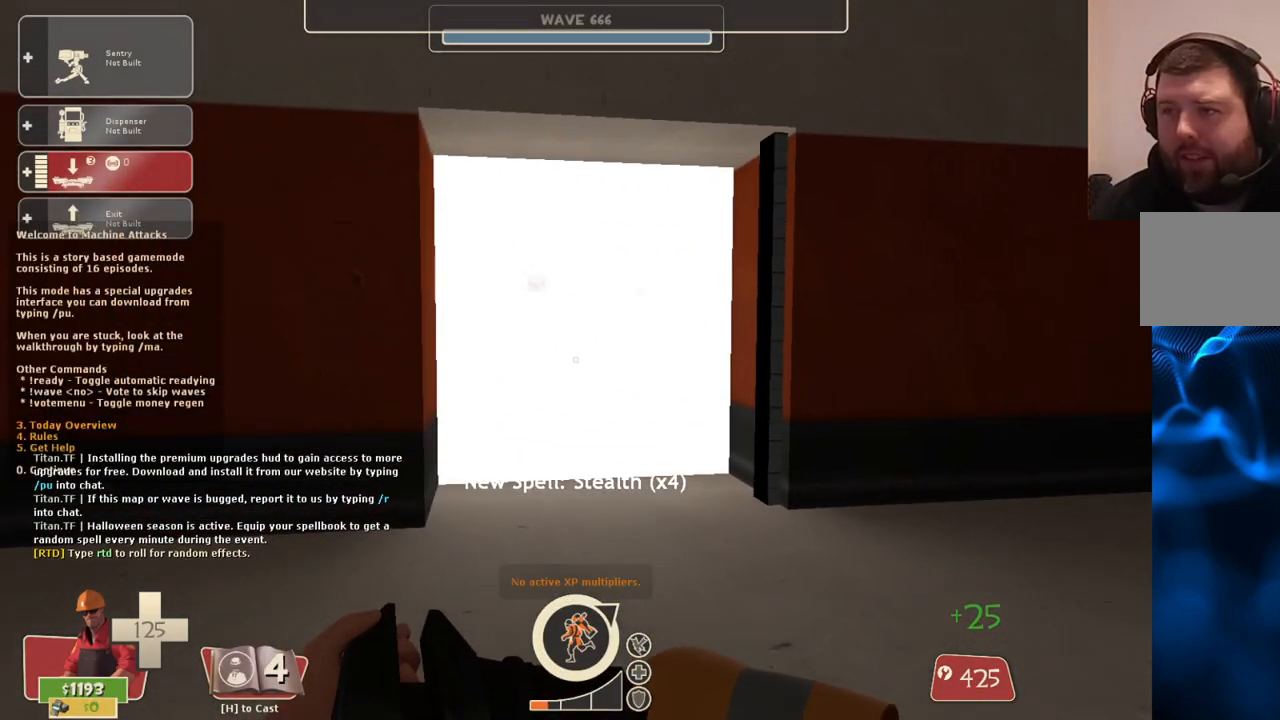
{"buttons": [], "left_stick": "up", "right_stick": "center", "events": [[200, "left_stick", "up"]]}
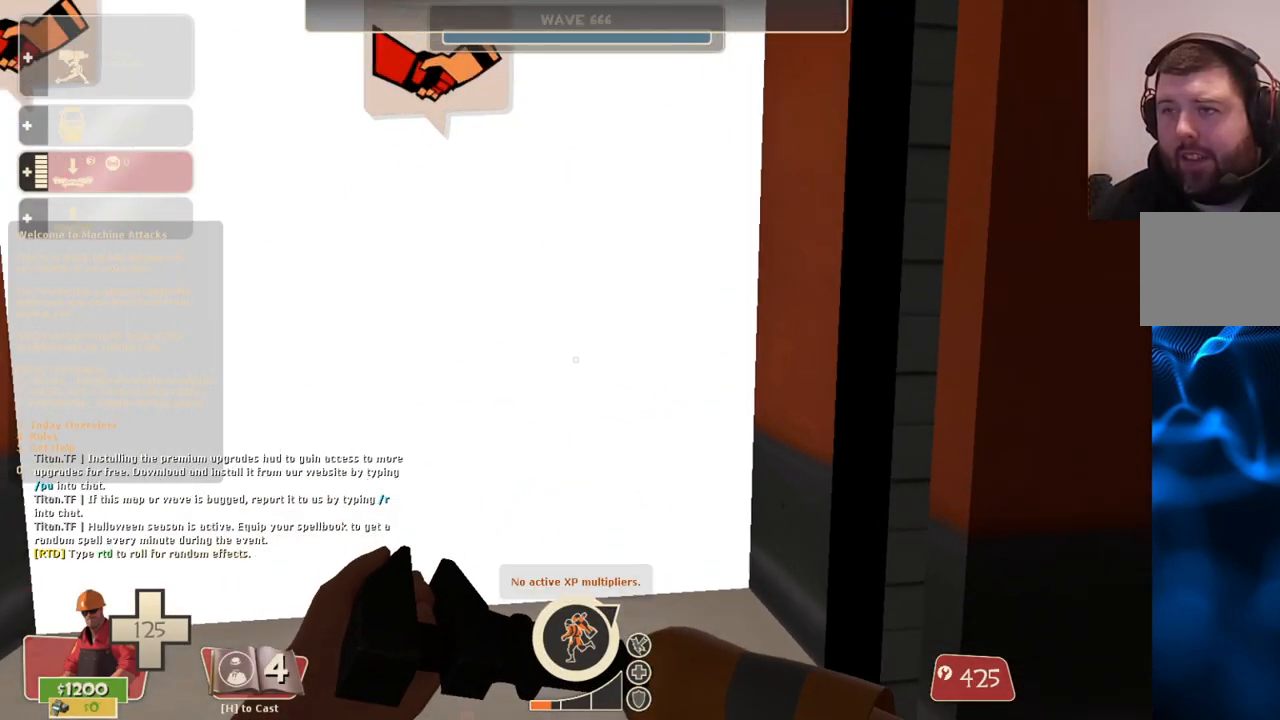
{"buttons": [], "left_stick": "up", "right_stick": "center", "events": []}
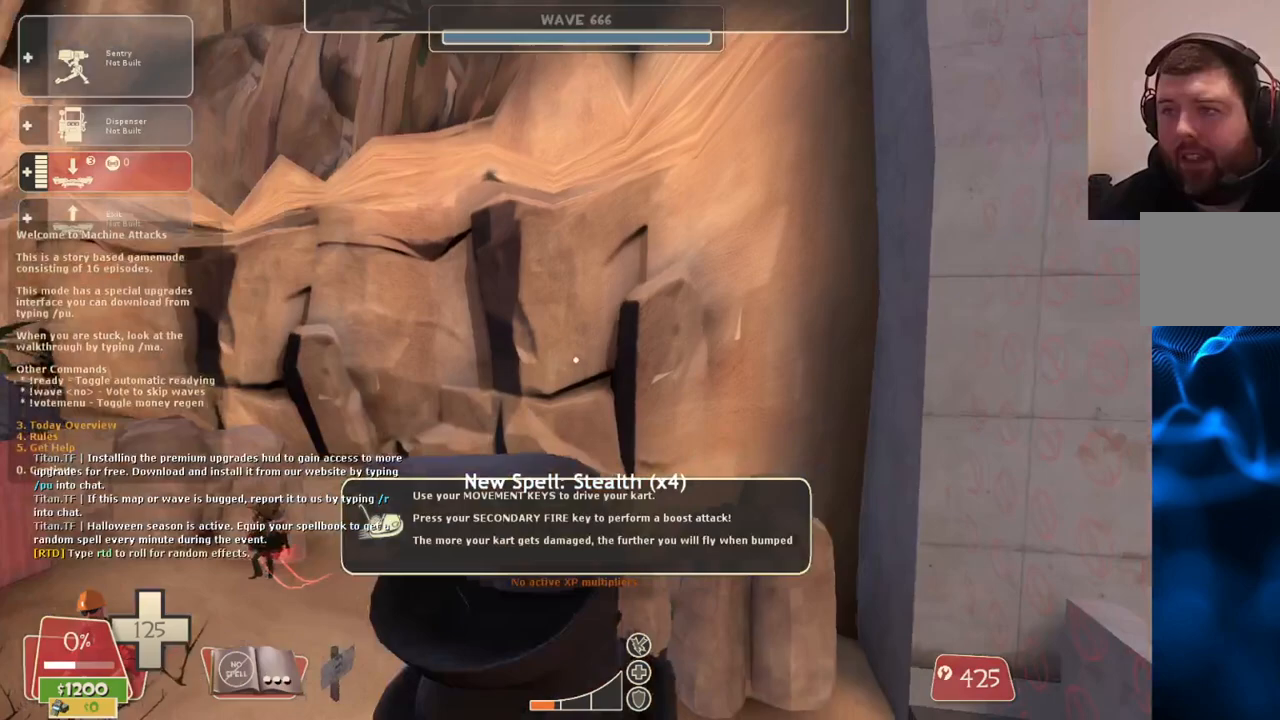
{"buttons": [], "left_stick": "center", "right_stick": "center", "events": [[233, "left_stick", "center"]]}
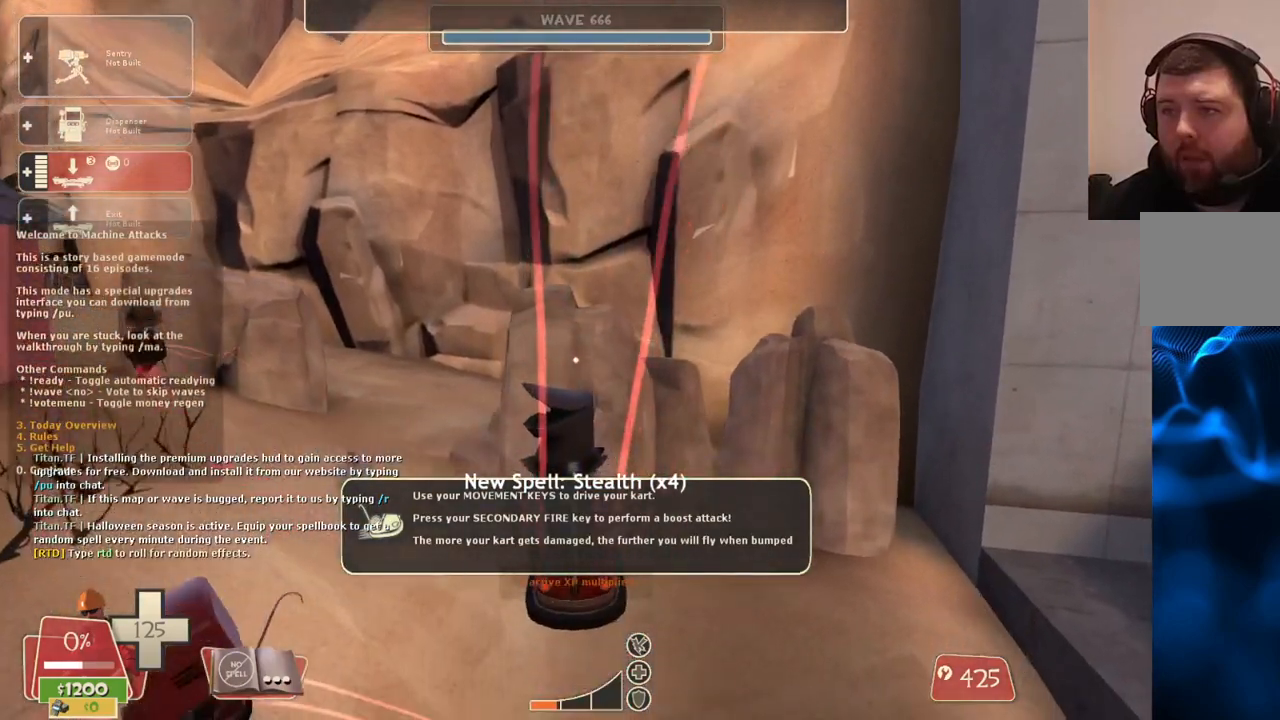
{"buttons": [], "left_stick": "center", "right_stick": "center", "events": []}
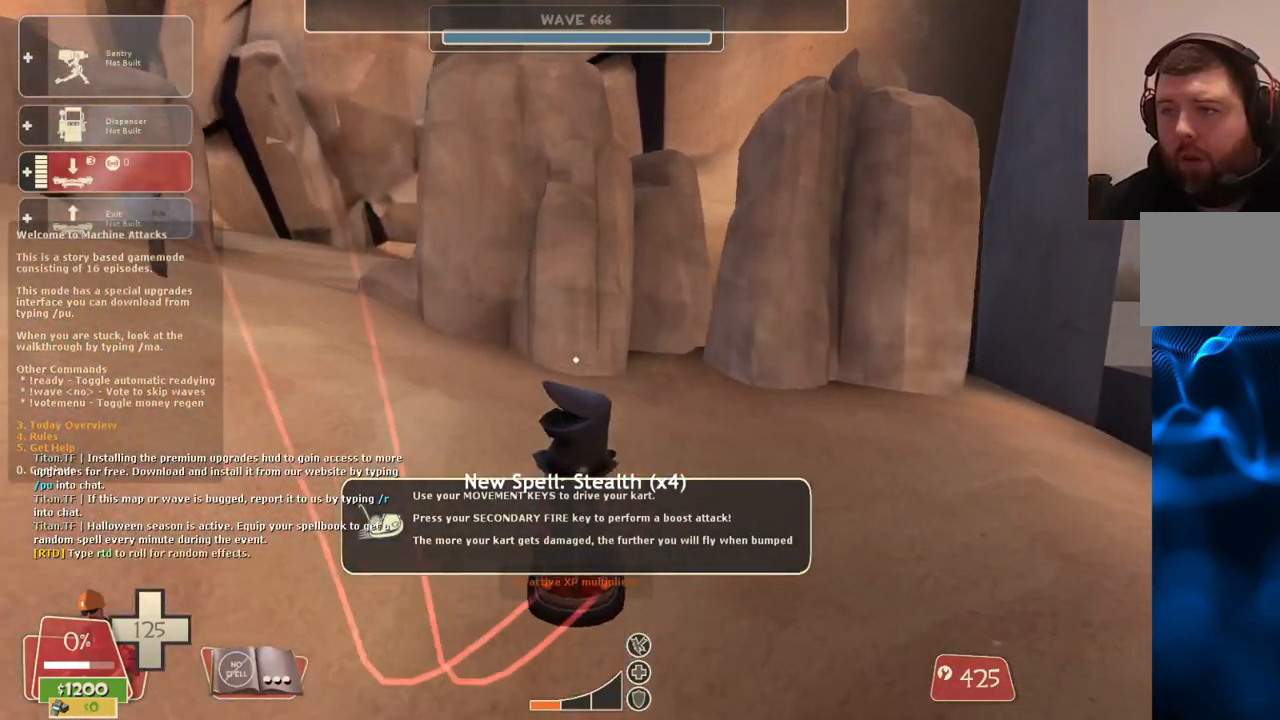
{"buttons": [], "left_stick": "left", "right_stick": "left", "events": [[17, "right_stick", "left"], [50, "left_stick", "up-right"], [217, "right_stick", "center"], [333, "left_stick", "up-left"], [433, "right_stick", "left"], [500, "left_stick", "left"]]}
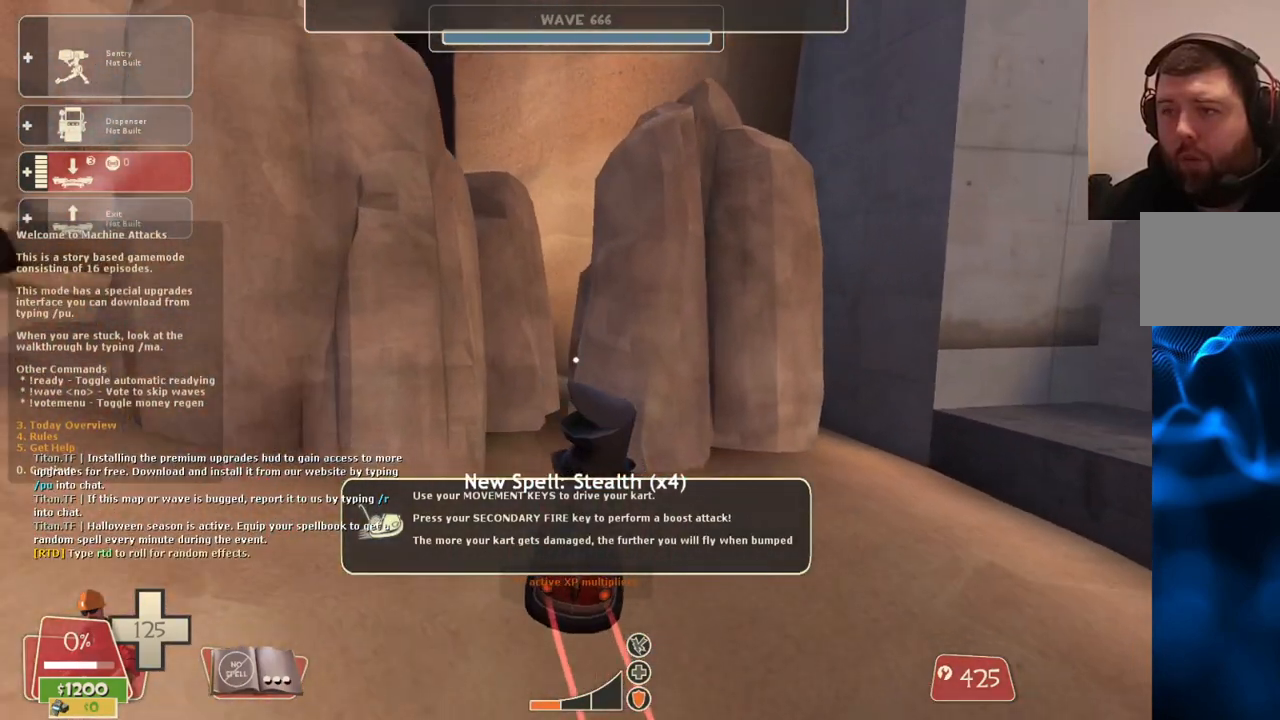
{"buttons": [], "left_stick": "left", "right_stick": "left", "events": []}
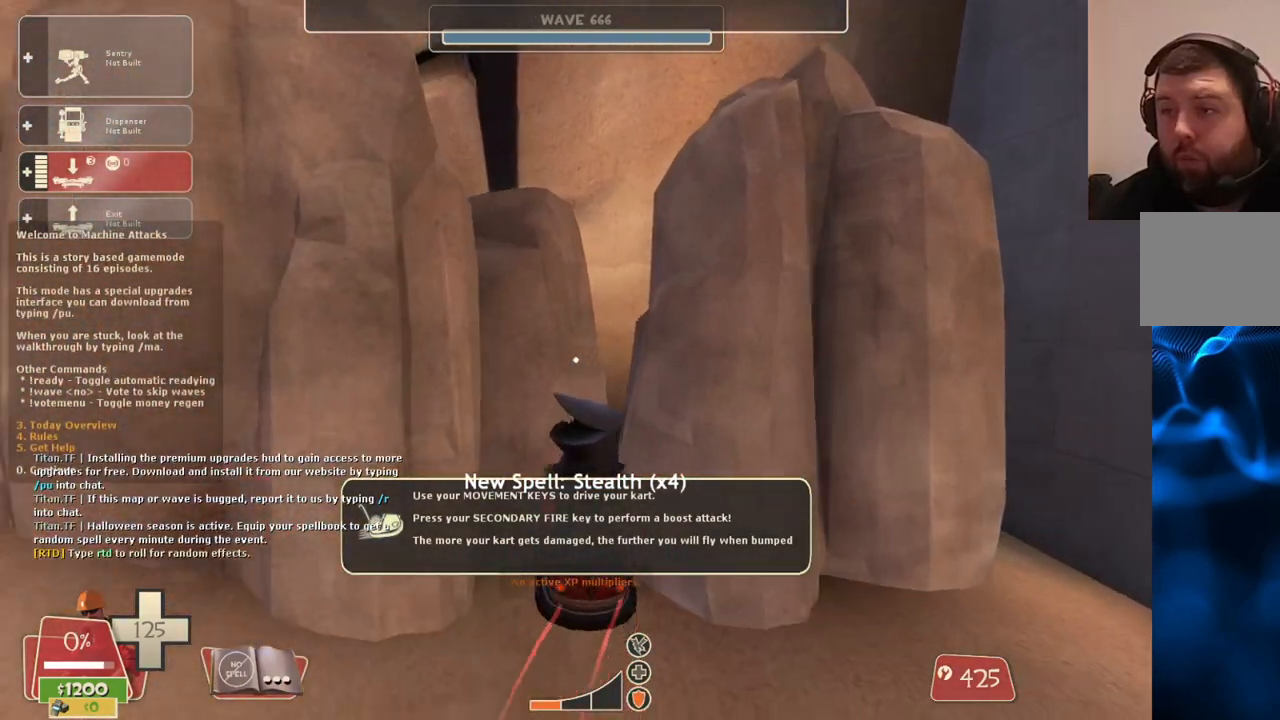
{"buttons": [], "left_stick": "left", "right_stick": "left", "events": []}
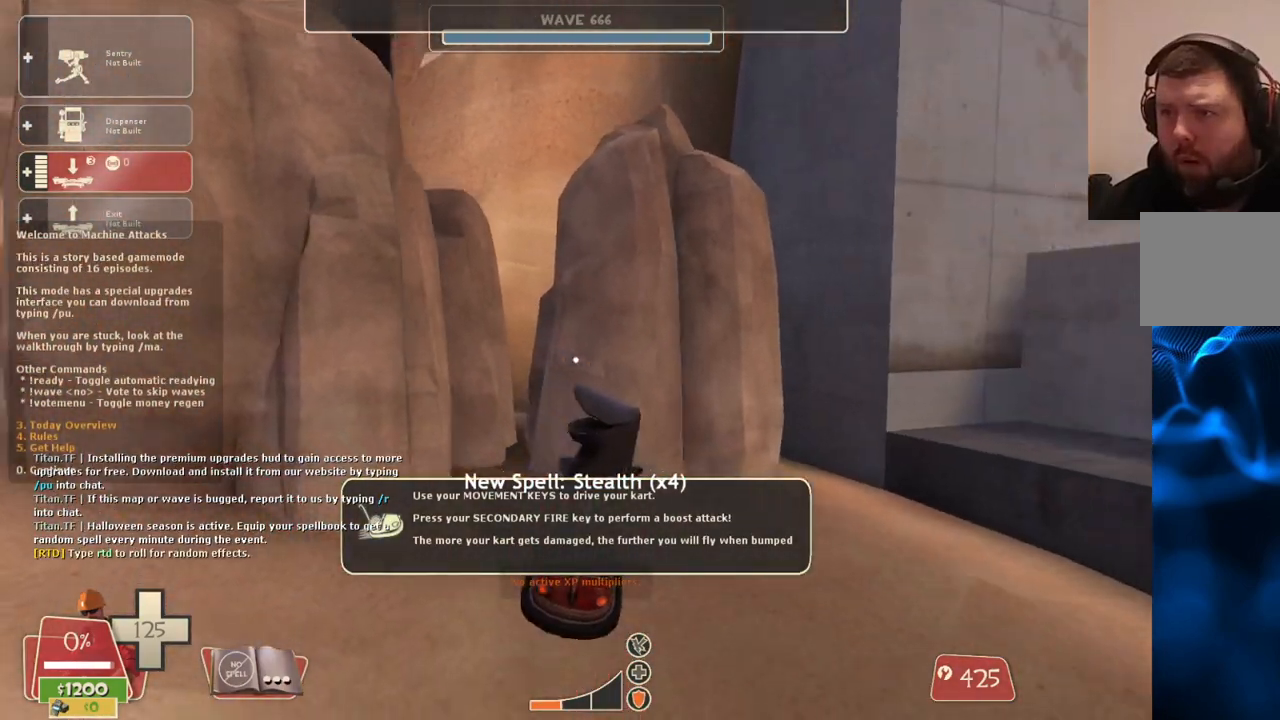
{"buttons": [], "left_stick": "left", "right_stick": "left", "events": []}
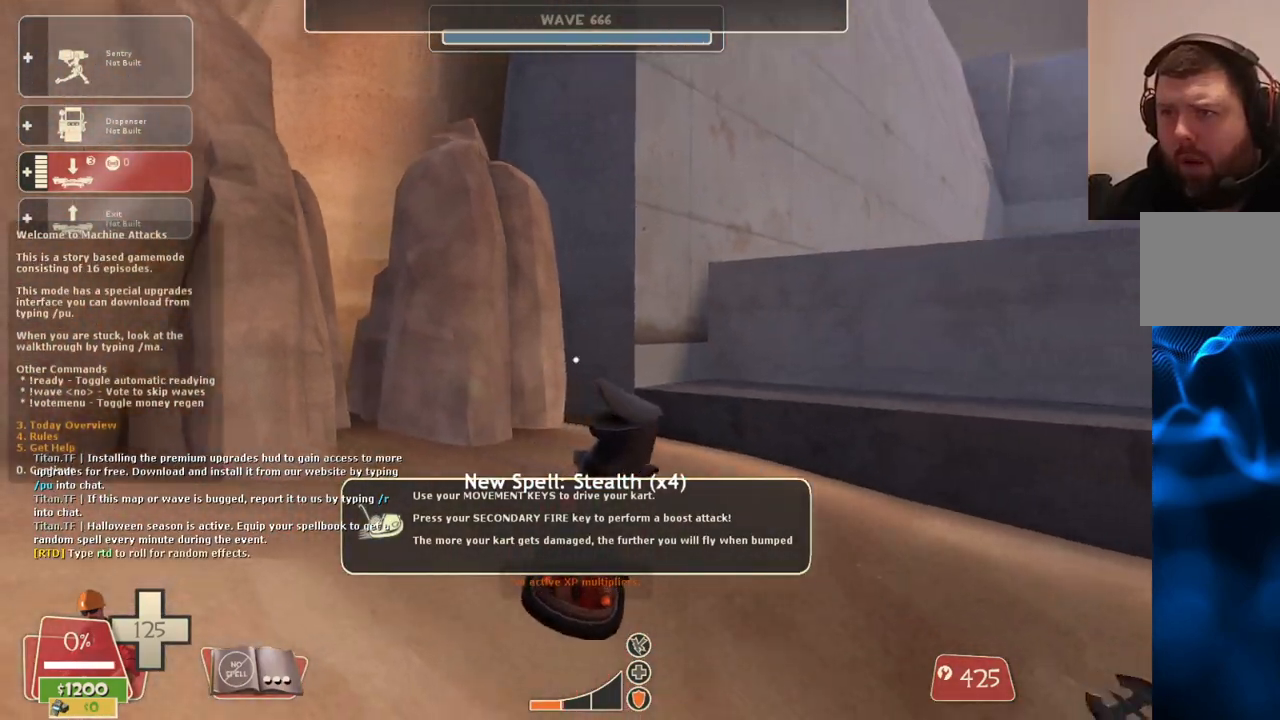
{"buttons": [], "left_stick": "left", "right_stick": "left", "events": []}
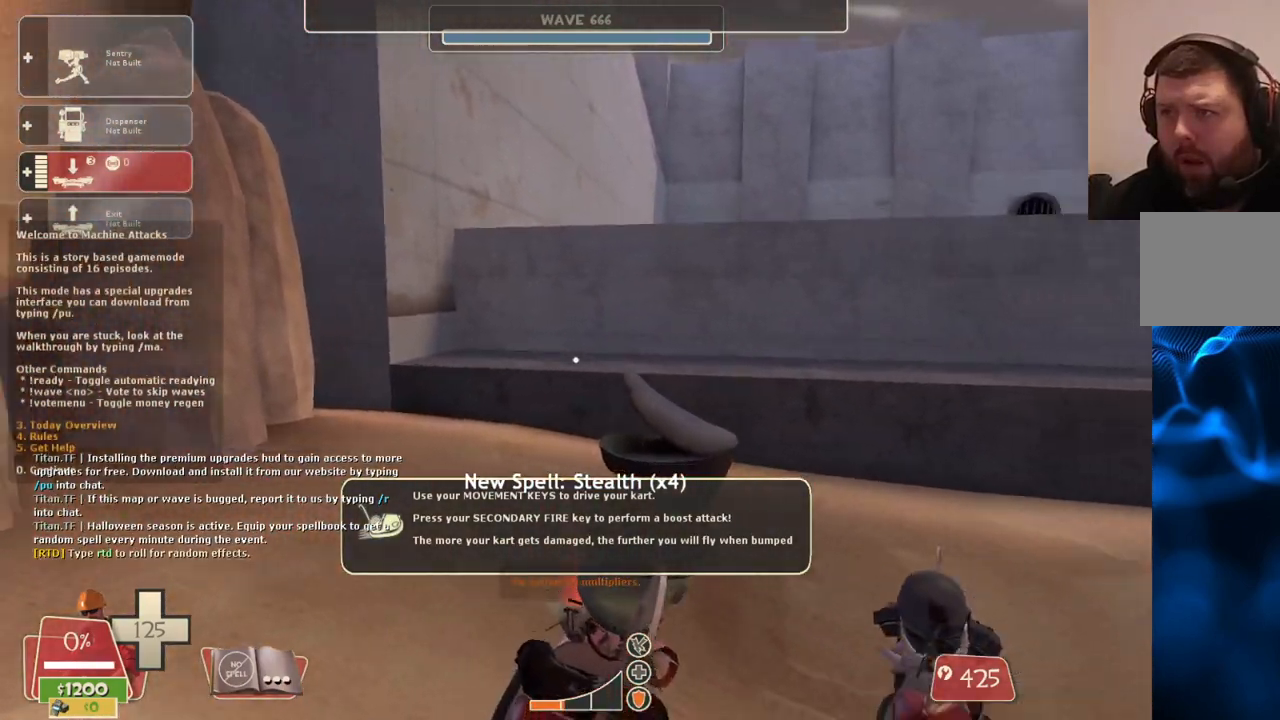
{"buttons": [], "left_stick": "up-right", "right_stick": "right", "events": [[200, "left_stick", "up"], [250, "left_stick", "up-right"], [267, "right_stick", "center"], [317, "right_stick", "right"]]}
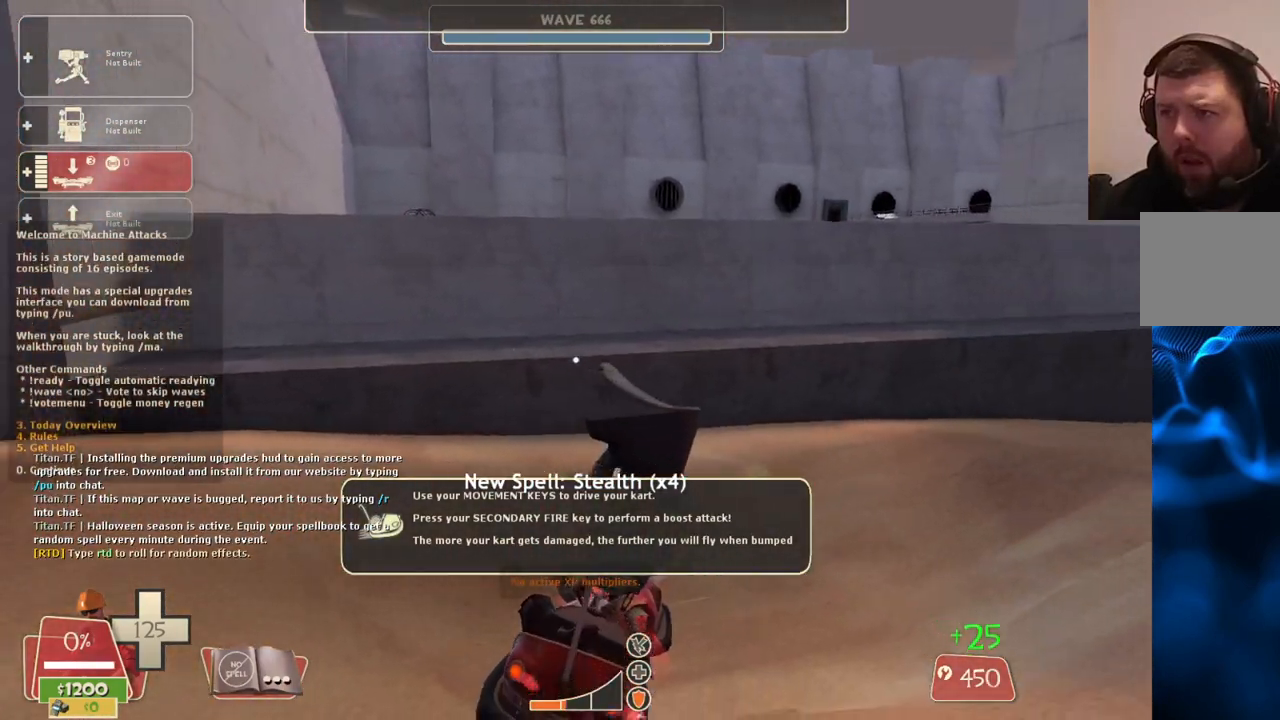
{"buttons": [], "left_stick": "up-right", "right_stick": "right", "events": []}
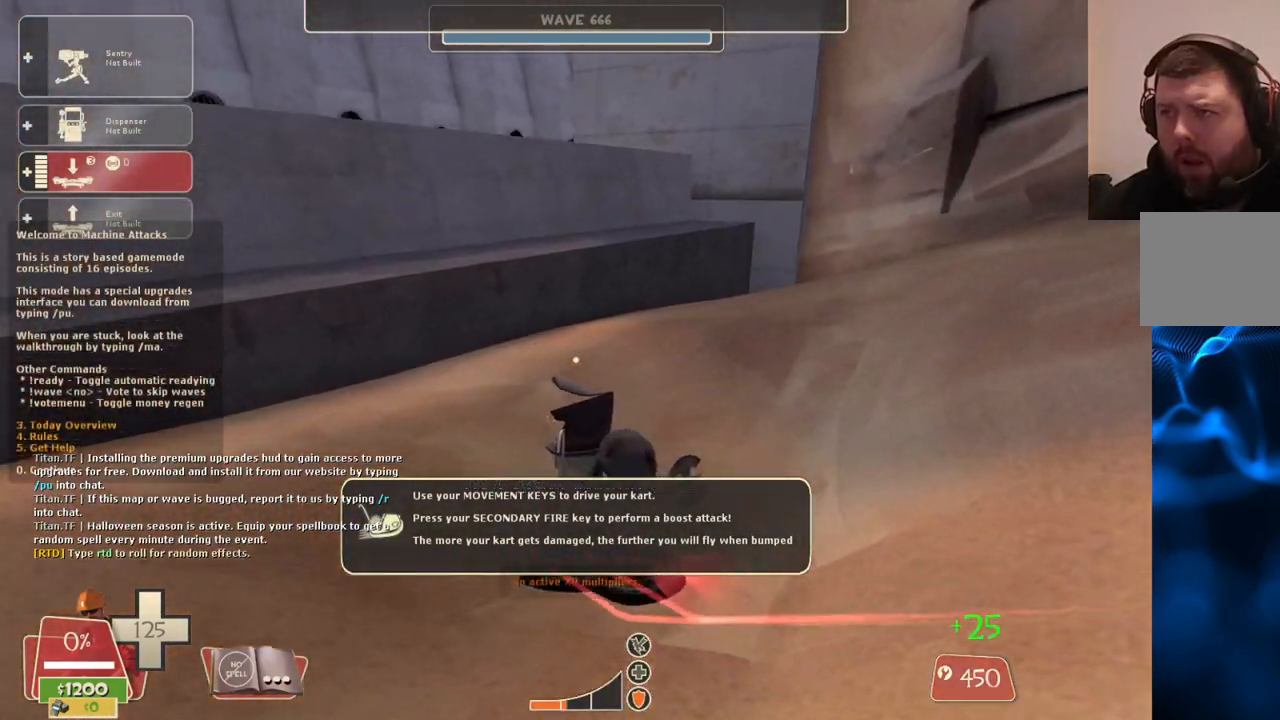
{"buttons": [], "left_stick": "up-right", "right_stick": "right", "events": []}
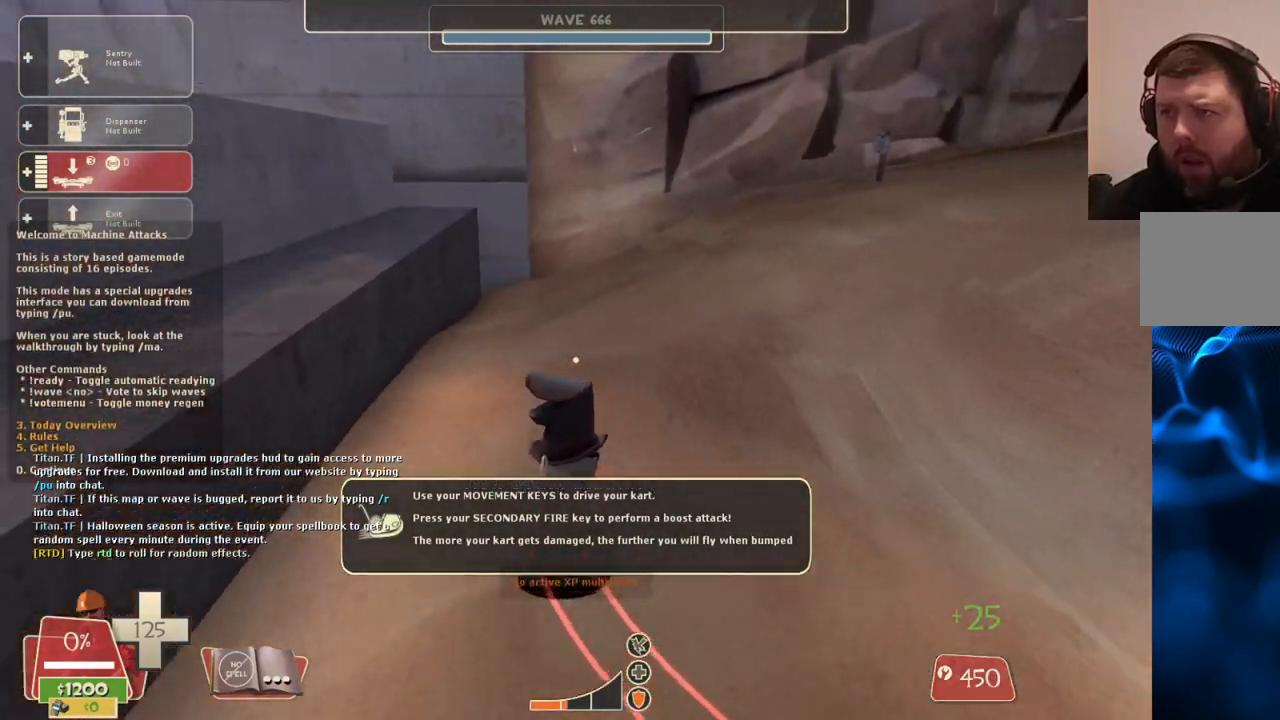
{"buttons": [], "left_stick": "up-right", "right_stick": "right", "events": []}
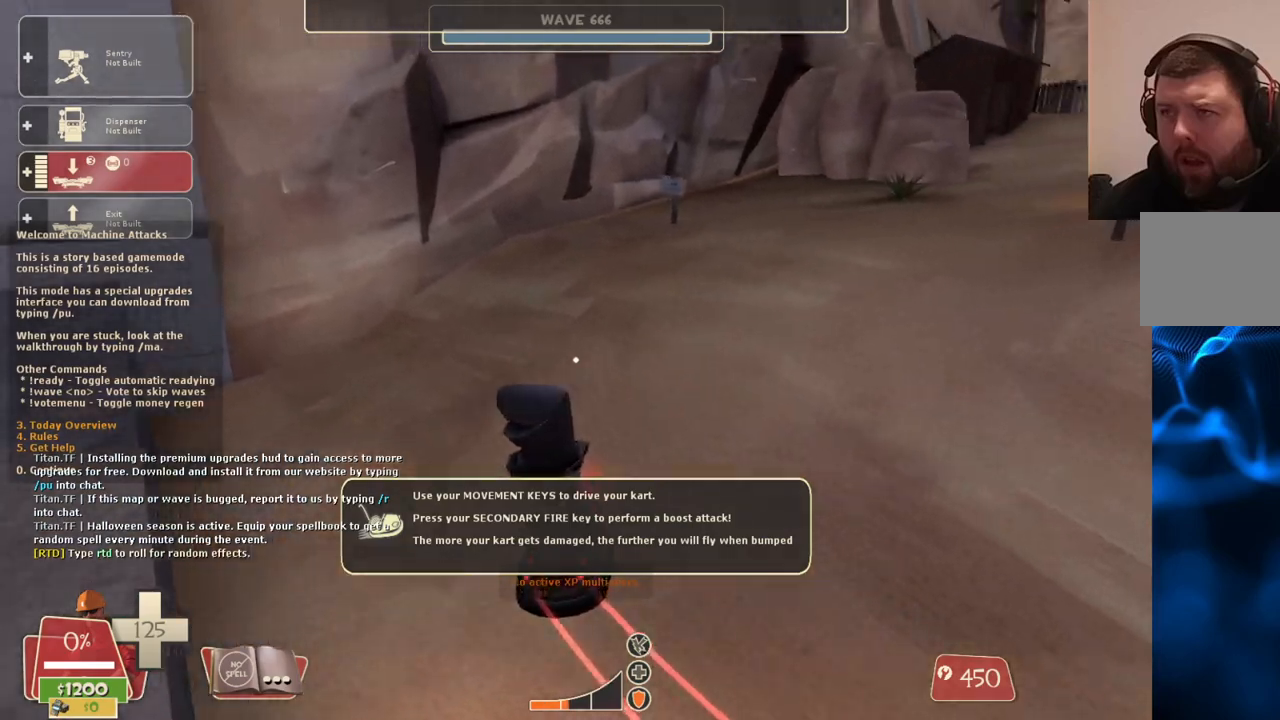
{"buttons": [], "left_stick": "up-right", "right_stick": "right", "events": []}
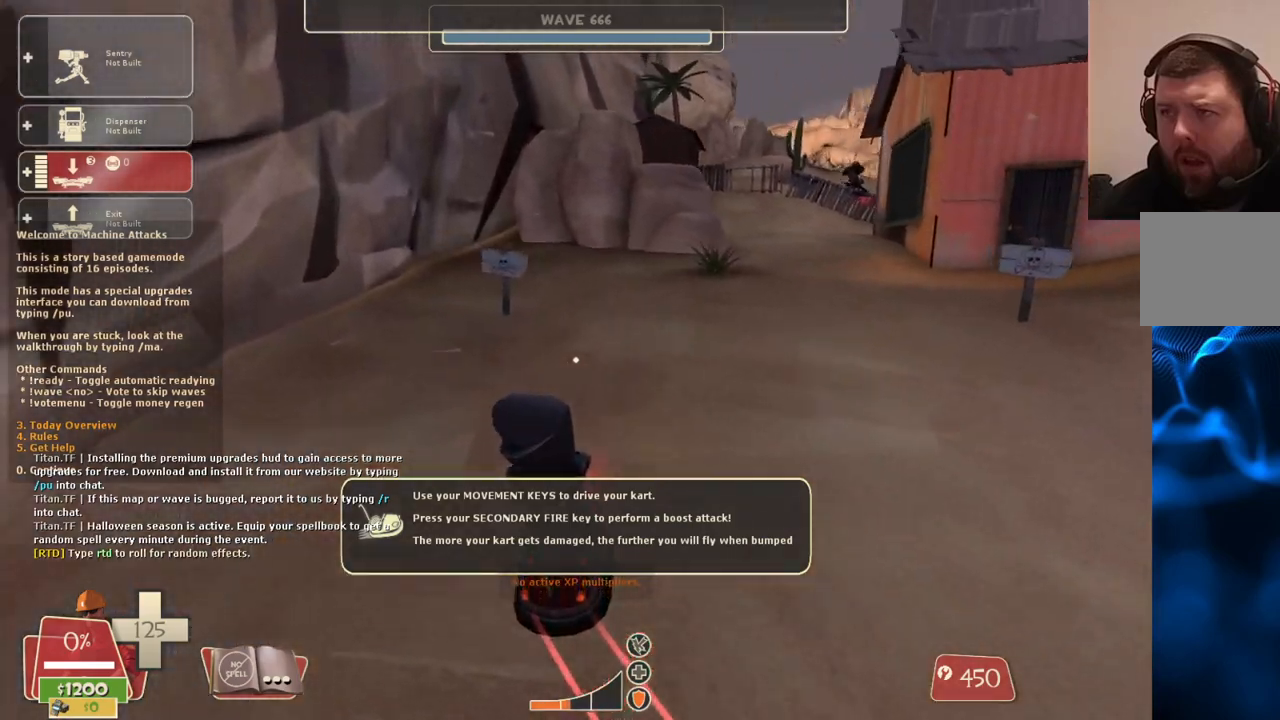
{"buttons": [], "left_stick": "up-right", "right_stick": "center", "events": [[200, "right_stick", "center"]]}
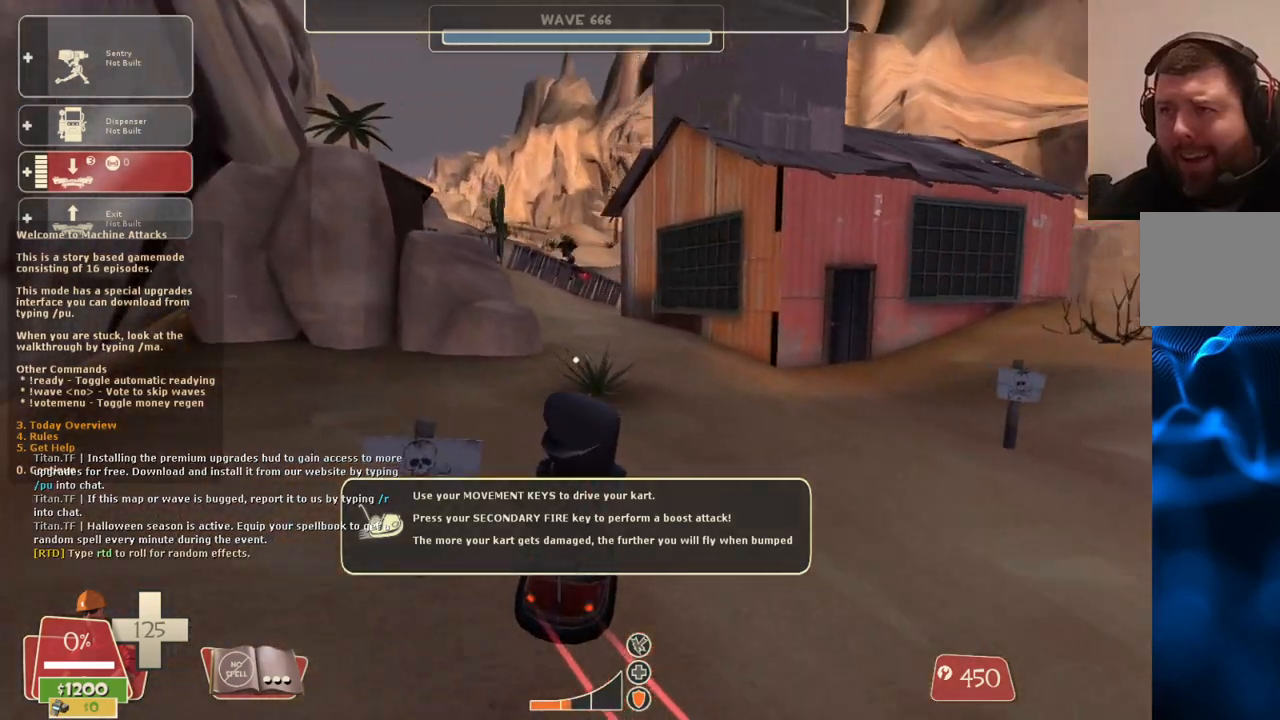
{"buttons": [], "left_stick": "up-left", "right_stick": "left", "events": [[200, "left_stick", "up"], [283, "right_stick", "left"], [333, "left_stick", "up-left"]]}
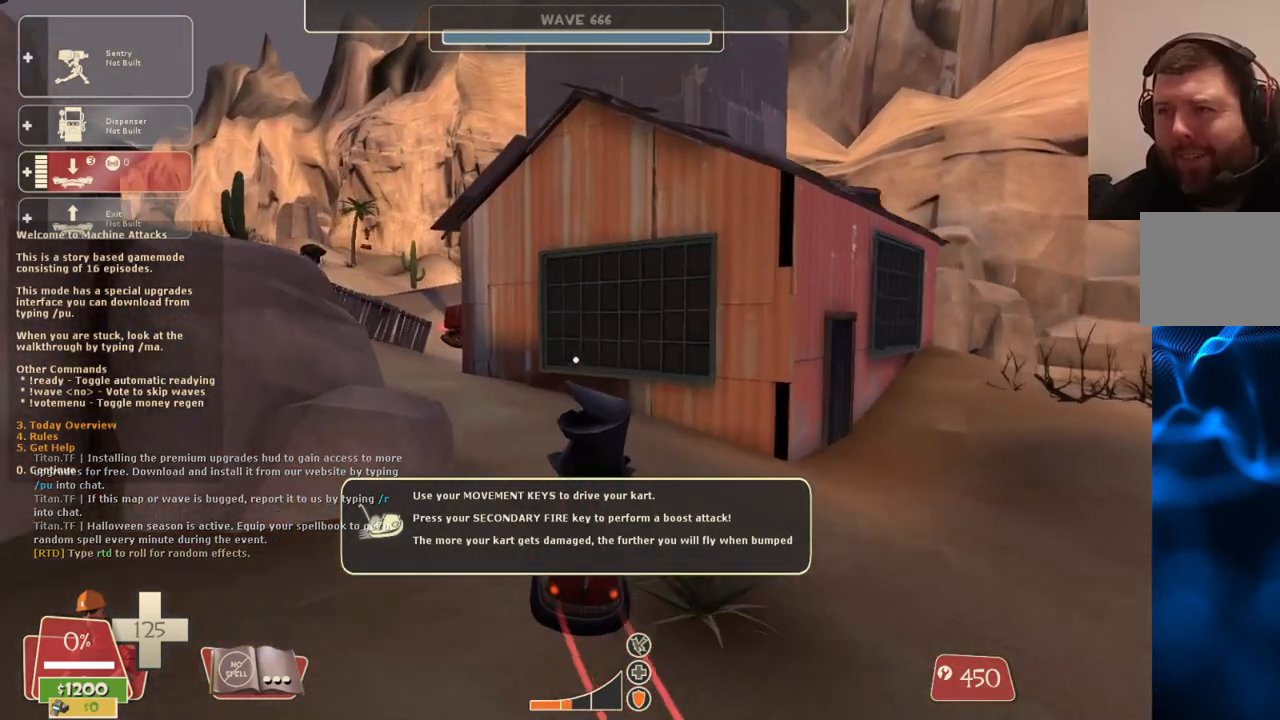
{"buttons": [], "left_stick": "up-left", "right_stick": "left", "events": []}
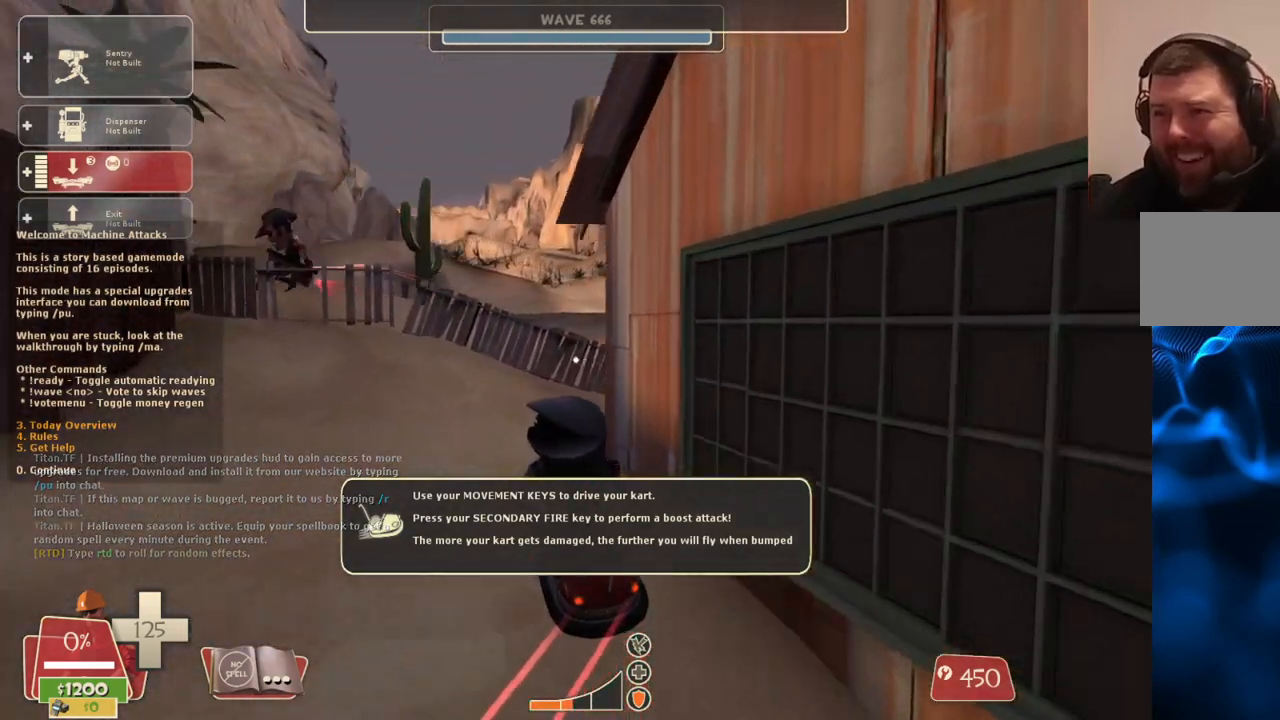
{"buttons": [], "left_stick": "right", "right_stick": "right", "events": [[83, "right_stick", "center"], [133, "left_stick", "up-right"], [133, "right_stick", "right"], [317, "left_stick", "right"]]}
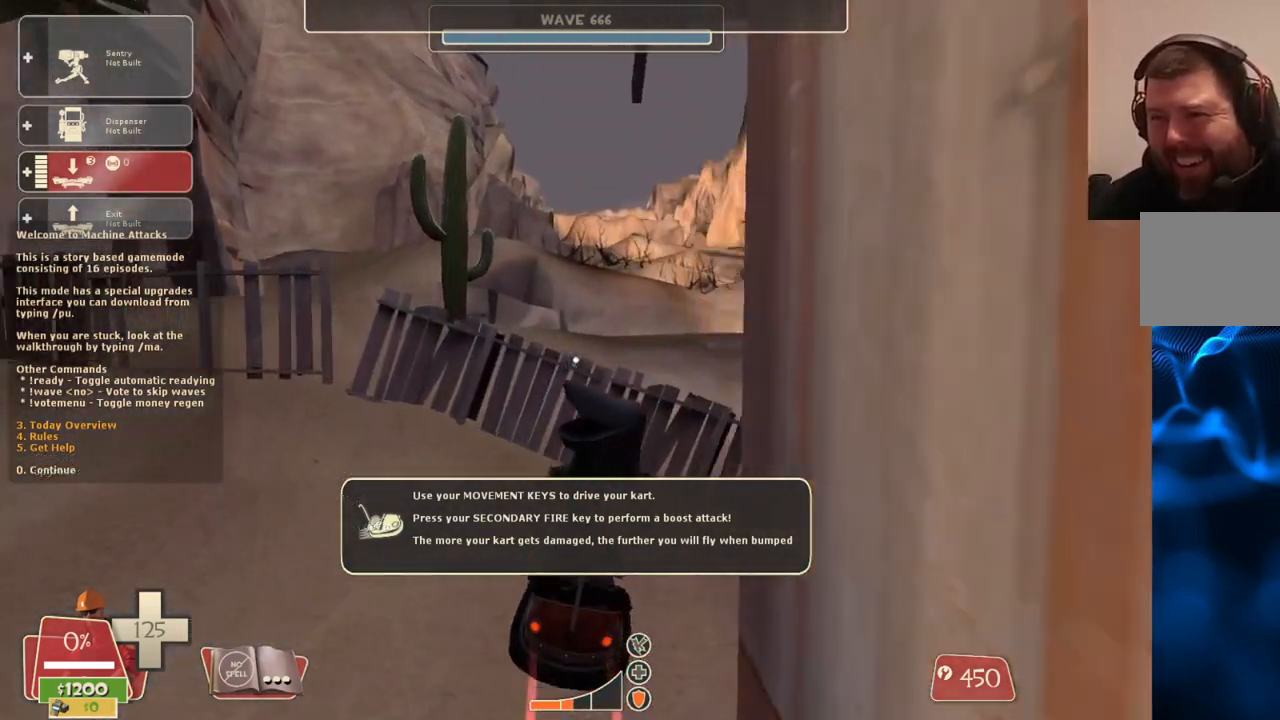
{"buttons": [], "left_stick": "right", "right_stick": "center", "events": [[283, "right_stick", "center"]]}
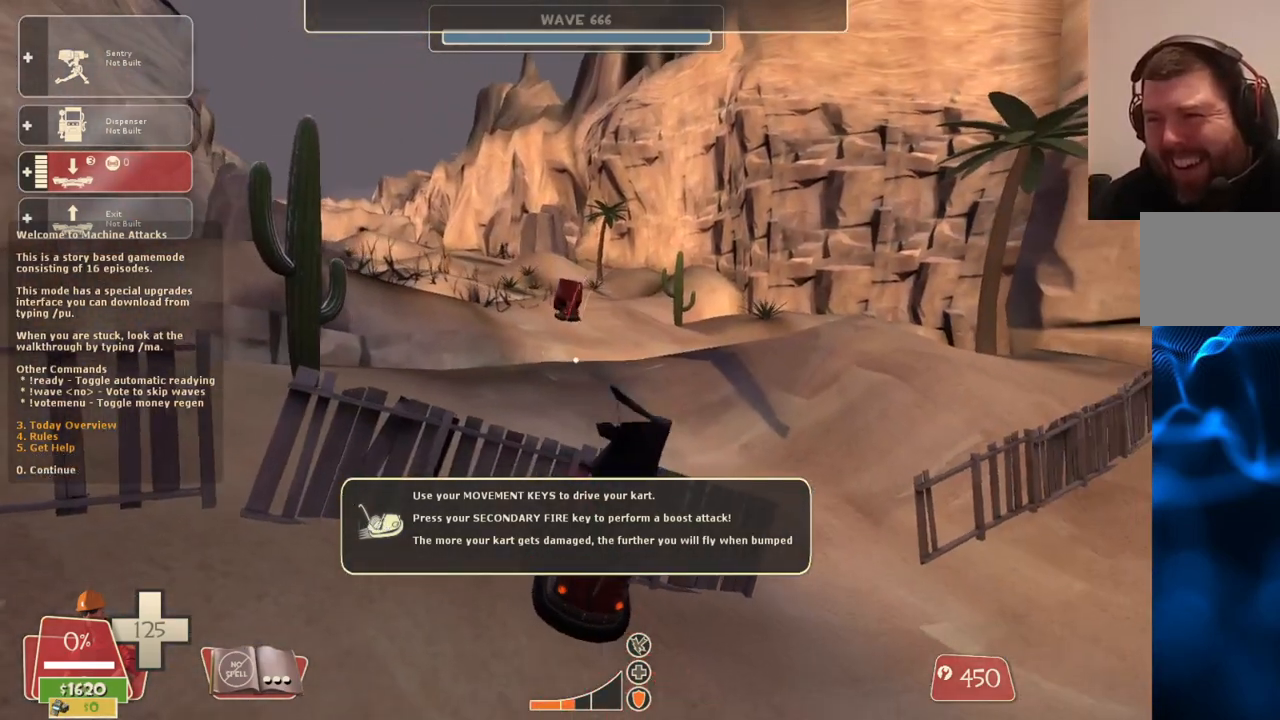
{"buttons": [], "left_stick": "up-left", "right_stick": "left", "events": [[450, "right_stick", "left"], [467, "left_stick", "up-left"]]}
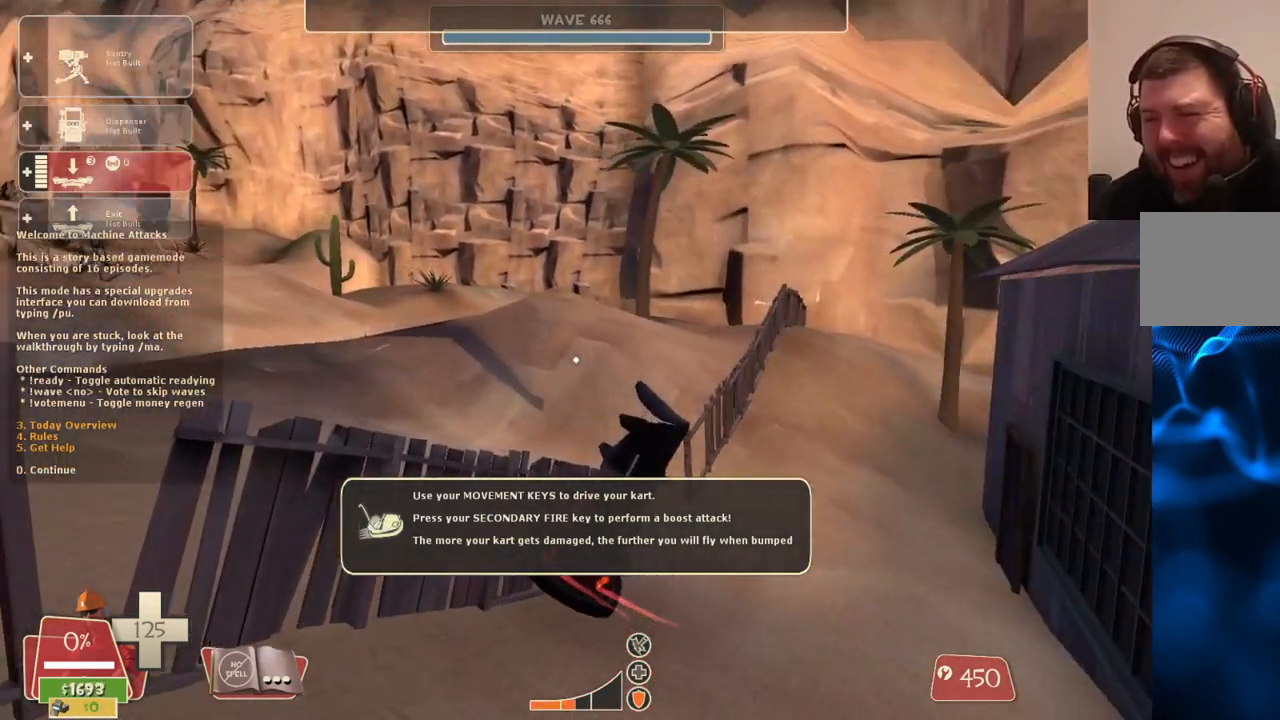
{"buttons": [], "left_stick": "left", "right_stick": "left", "events": [[200, "left_stick", "left"]]}
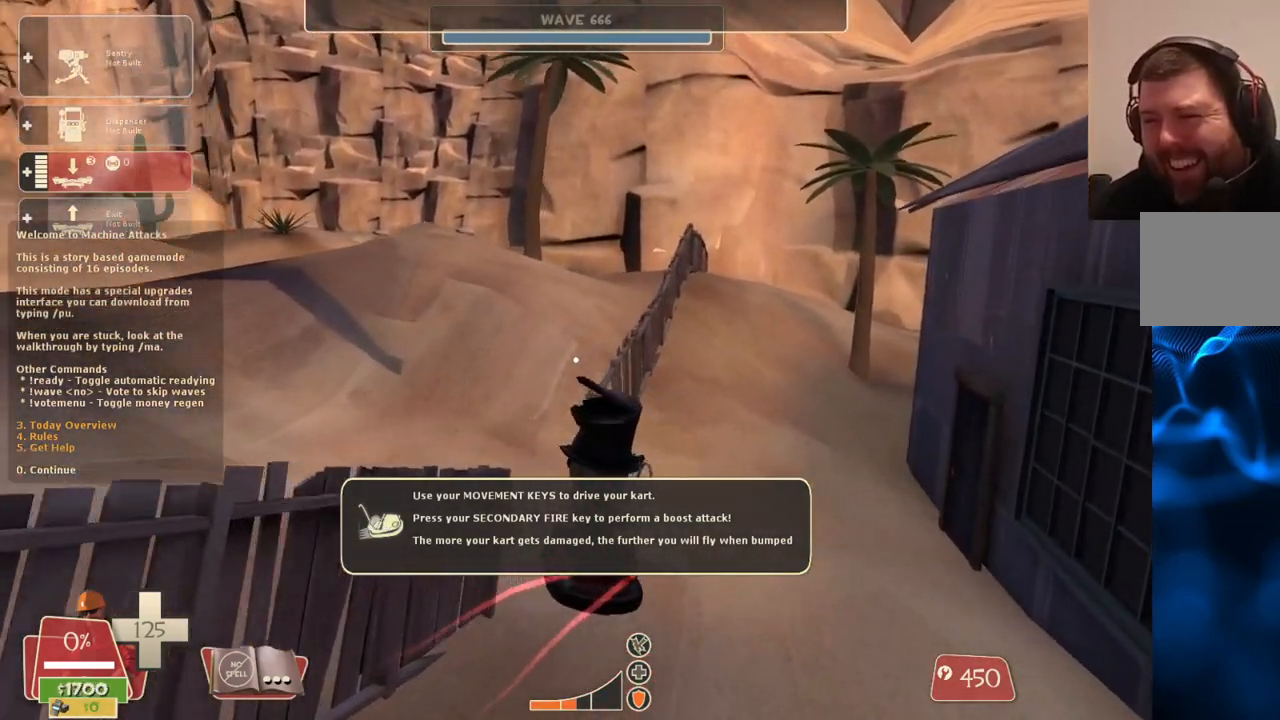
{"buttons": [], "left_stick": "up-left", "right_stick": "left", "events": [[400, "left_stick", "up-left"]]}
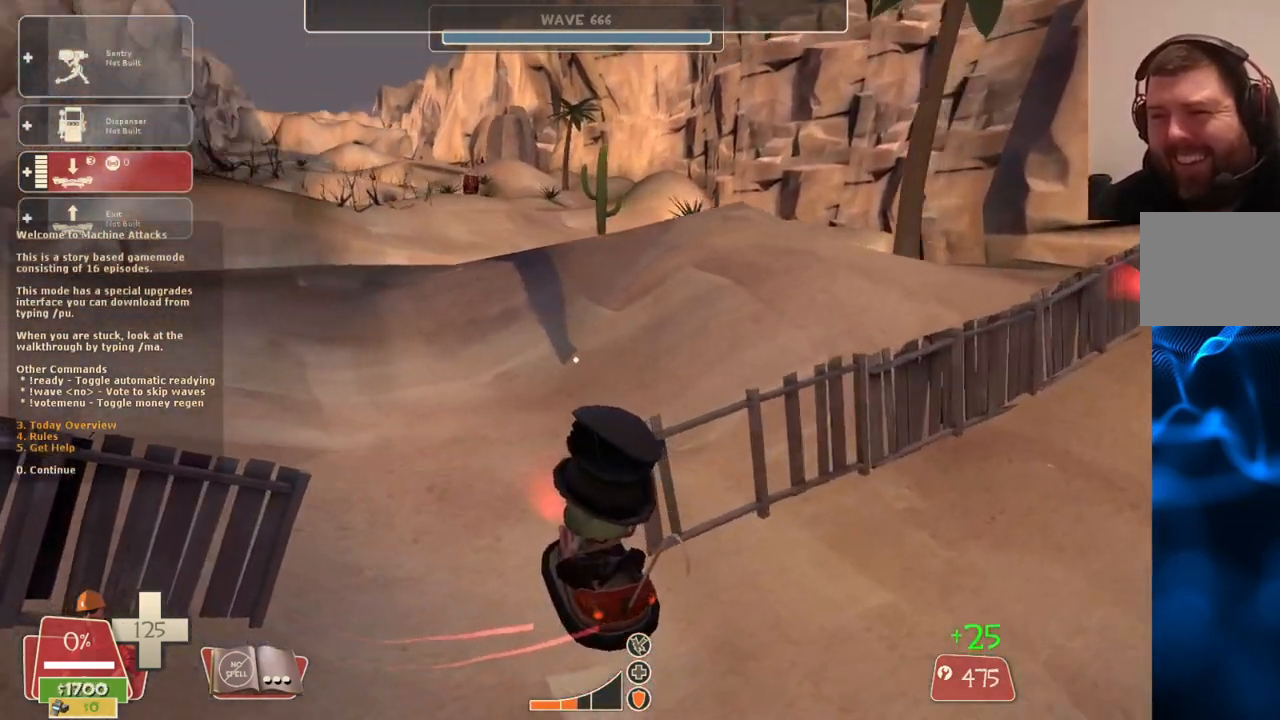
{"buttons": [], "left_stick": "up-right", "right_stick": "center", "events": [[33, "right_stick", "center"], [117, "left_stick", "up"], [483, "left_stick", "up-right"]]}
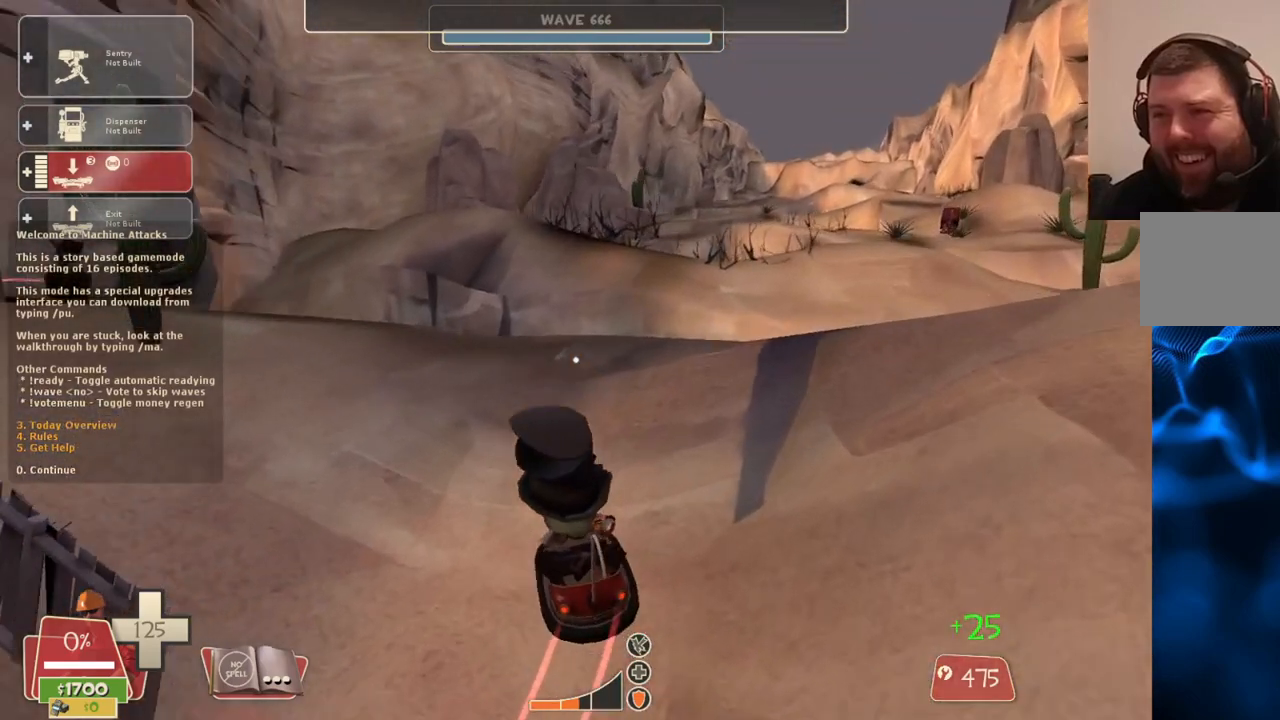
{"buttons": [], "left_stick": "right", "right_stick": "center", "events": [[250, "left_stick", "right"]]}